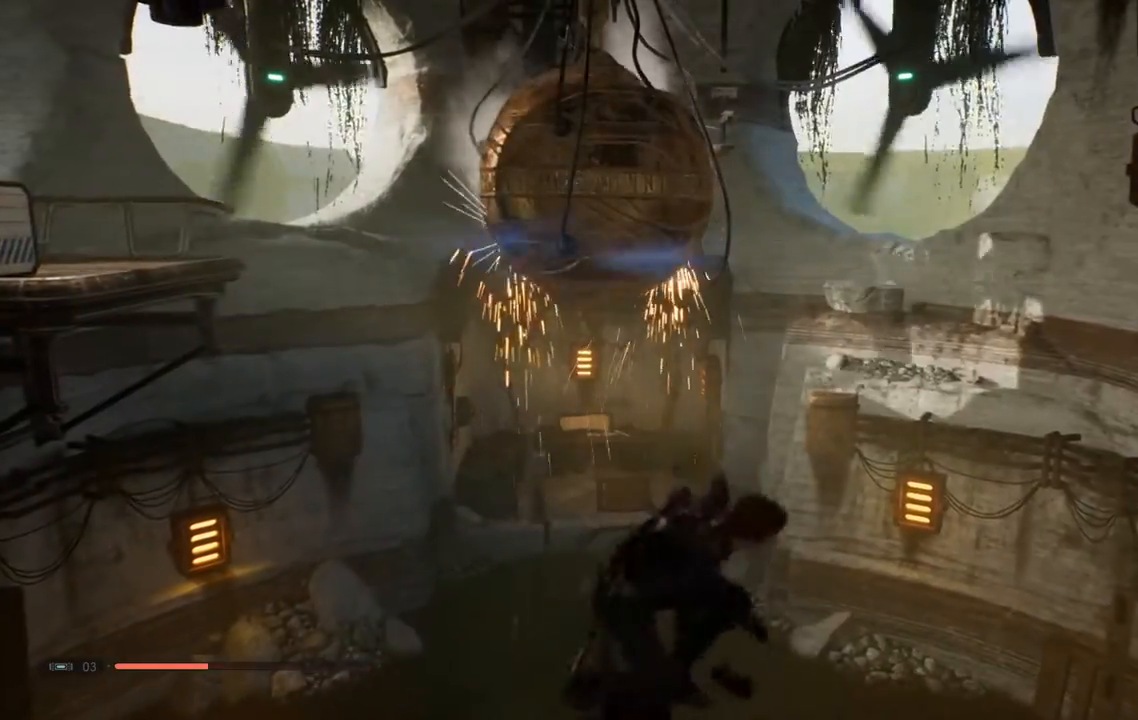
Gameplay with a controller (Xbox layout); each line is a JSON object with the inputs held at the frame after it (dt_ms = milliseconds from this image to that frame). "events" lists button and stick changes between this image and that frame as [ms after this image, input, new state], when the widget could be followed in between. Not read: L1 R1.
{"dt_ms": 500, "buttons": [], "left_stick": "up-left", "right_stick": "center", "events": [[117, "right_stick", "down-right"], [383, "right_stick", "center"]]}
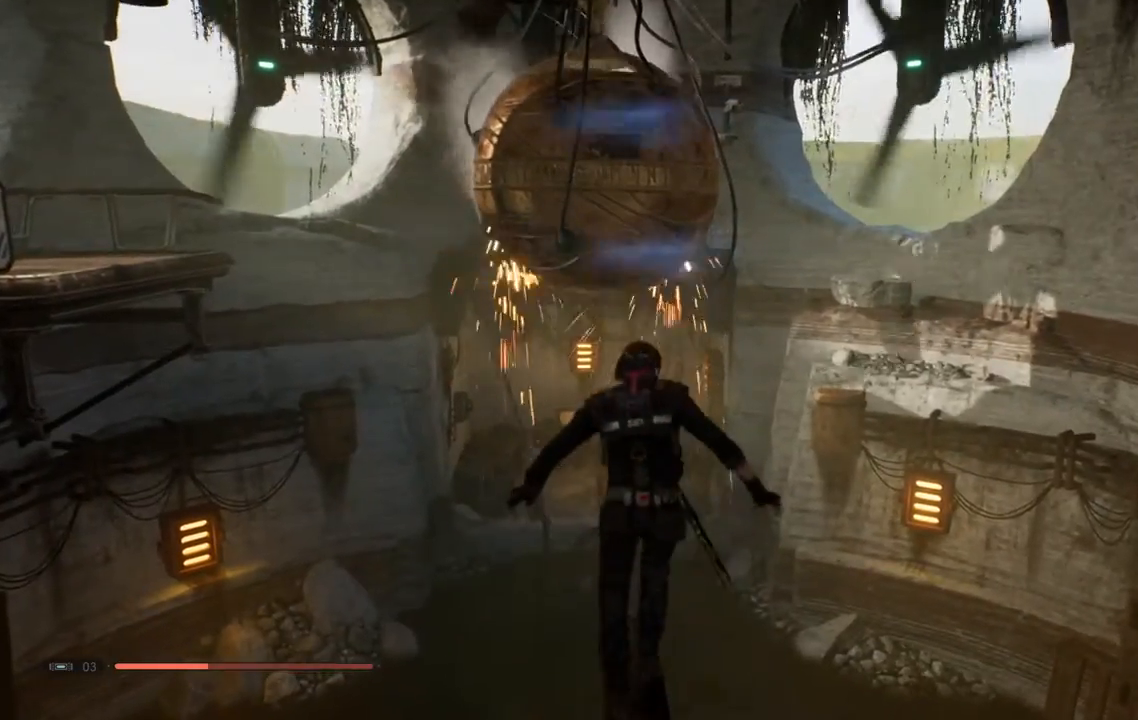
{"dt_ms": 500, "buttons": [], "left_stick": "center", "right_stick": "center", "events": [[83, "left_stick", "center"]]}
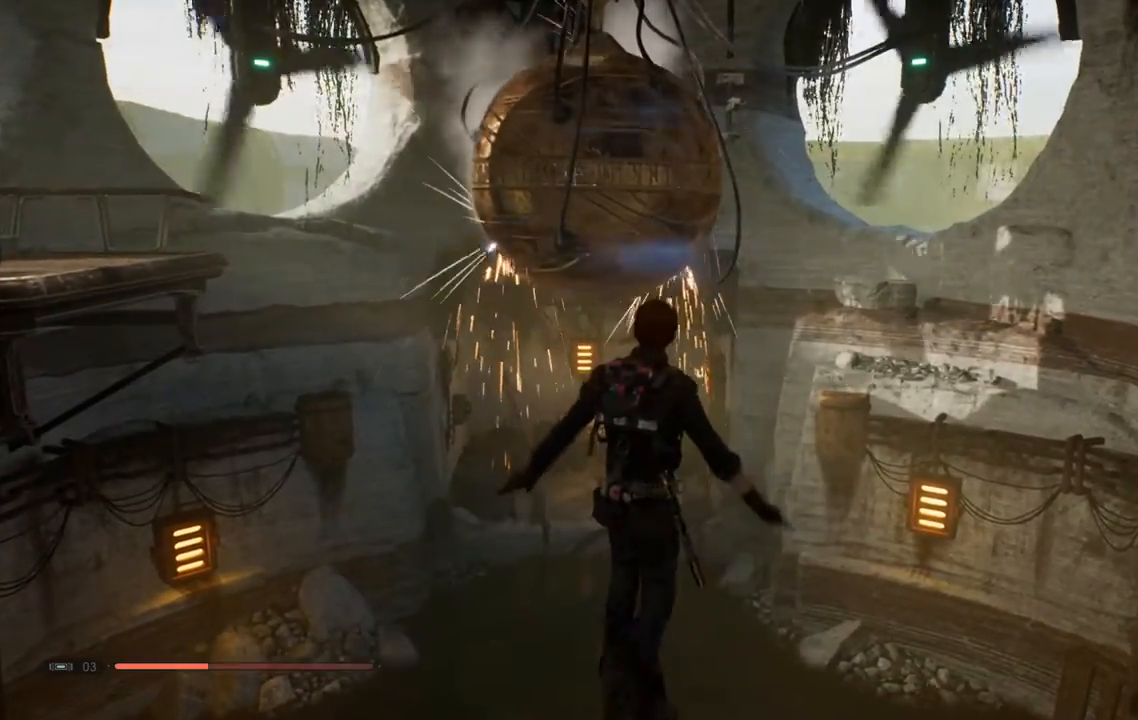
{"dt_ms": 500, "buttons": [], "left_stick": "center", "right_stick": "center", "events": [[133, "right_stick", "left"], [383, "right_stick", "center"]]}
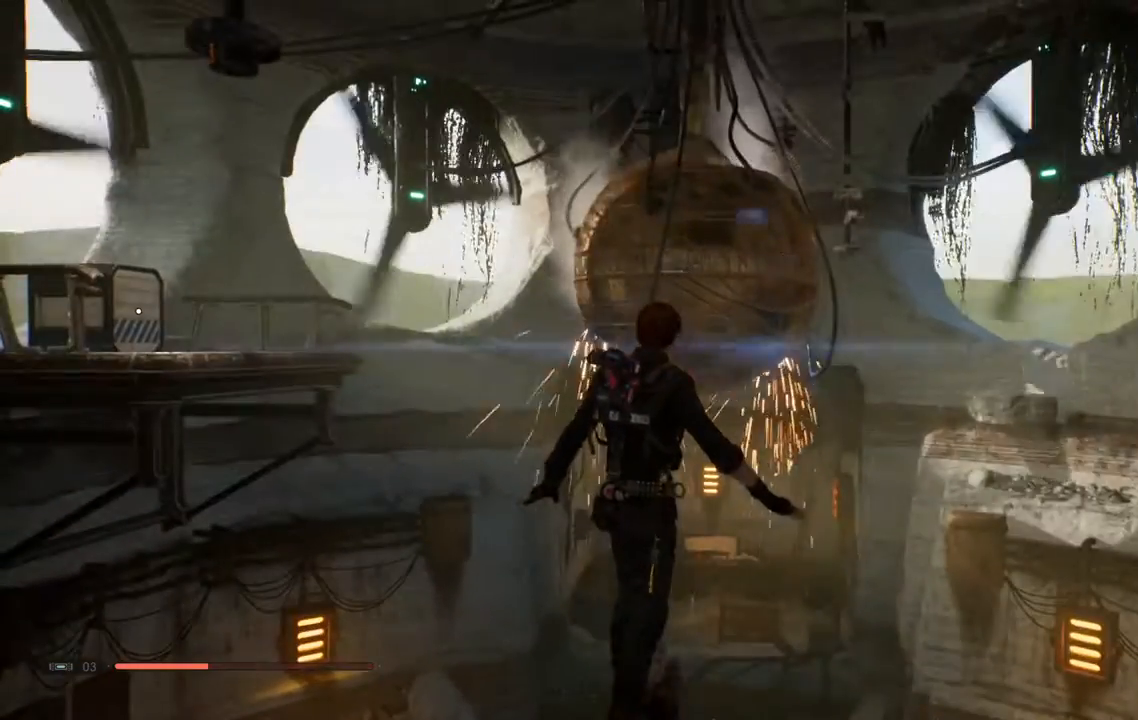
{"dt_ms": 500, "buttons": ["L2"], "left_stick": "center", "right_stick": "center", "events": [[500, "L2", "down"]]}
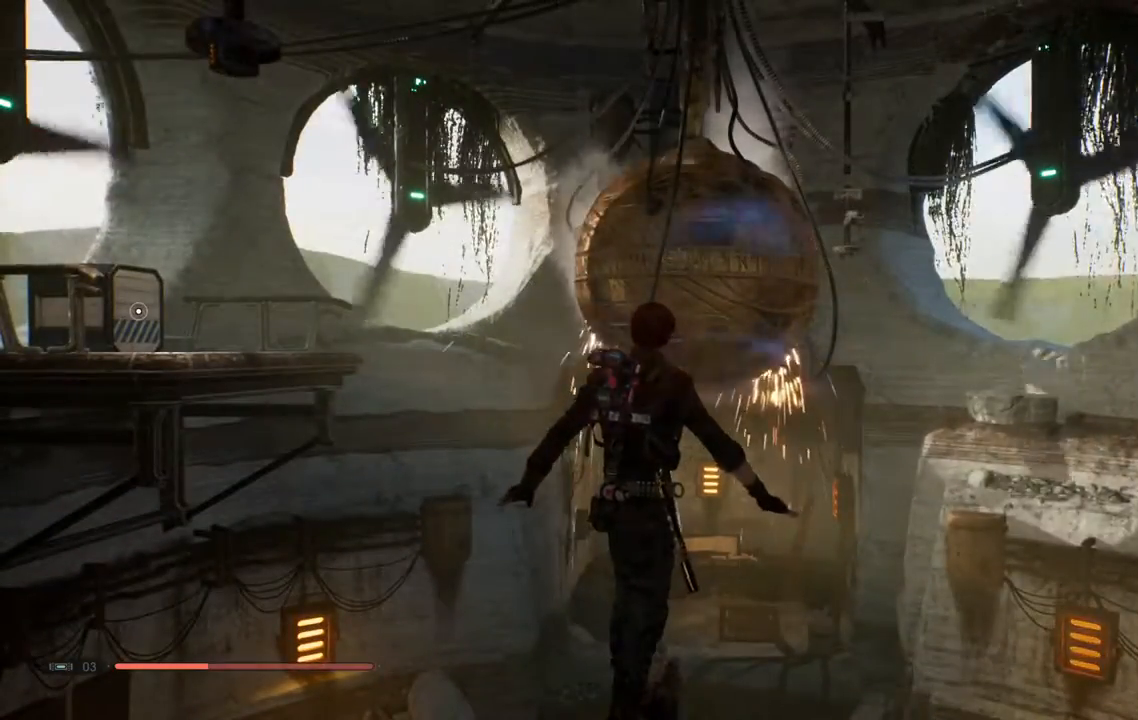
{"dt_ms": 500, "buttons": [], "left_stick": "center", "right_stick": "center", "events": [[417, "L2", "up"]]}
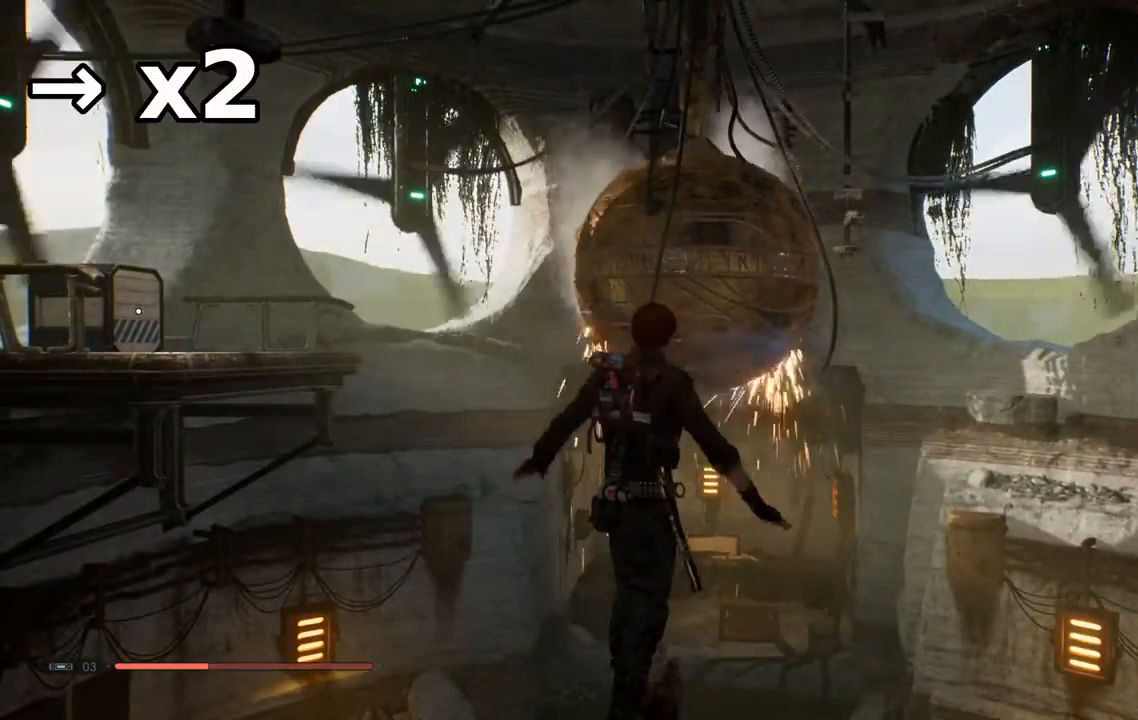
{"dt_ms": 500, "buttons": [], "left_stick": "center", "right_stick": "up-right", "events": [[100, "right_stick", "up-right"], [250, "right_stick", "center"], [467, "right_stick", "up-right"]]}
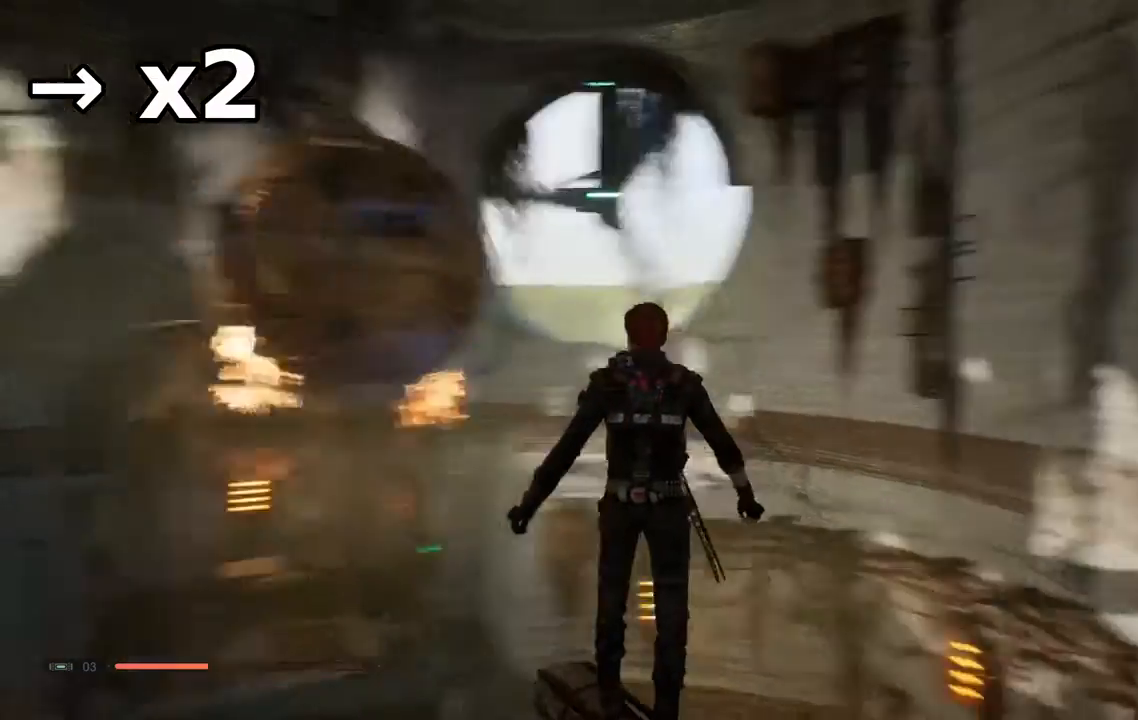
{"dt_ms": 500, "buttons": ["B"], "left_stick": "center", "right_stick": "center", "events": [[67, "B", "down"], [83, "right_stick", "right"], [183, "right_stick", "center"], [233, "right_stick", "up-right"], [350, "right_stick", "center"]]}
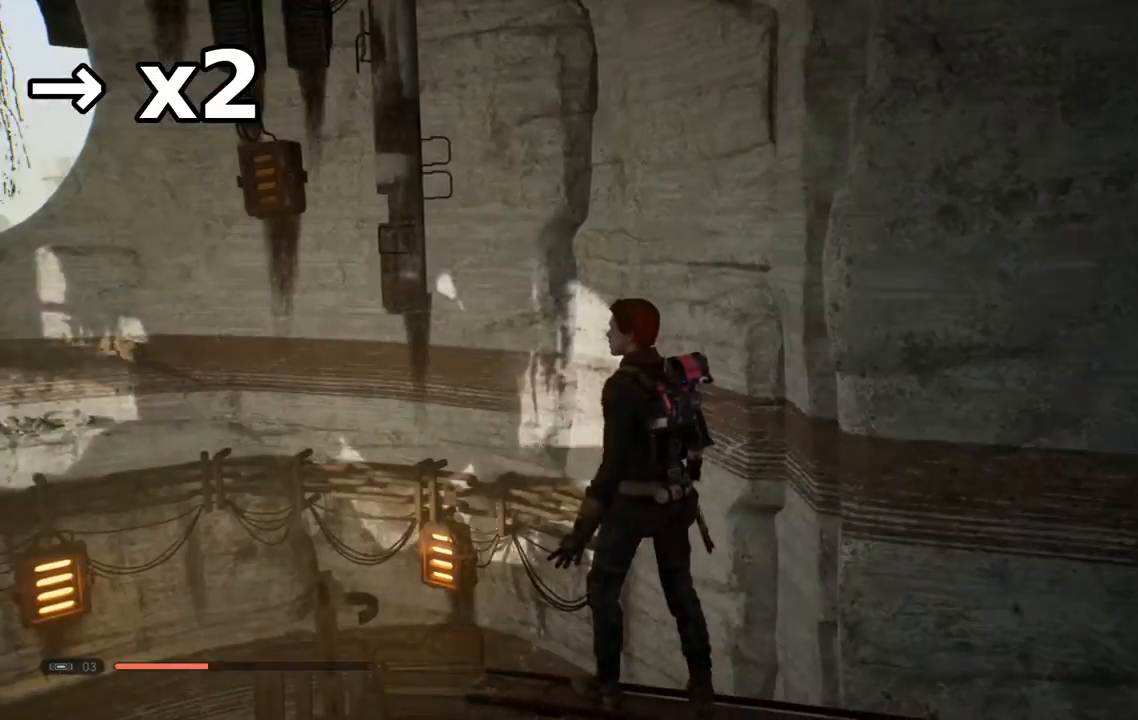
{"dt_ms": 1000, "buttons": [], "left_stick": "center", "right_stick": "down-left"}
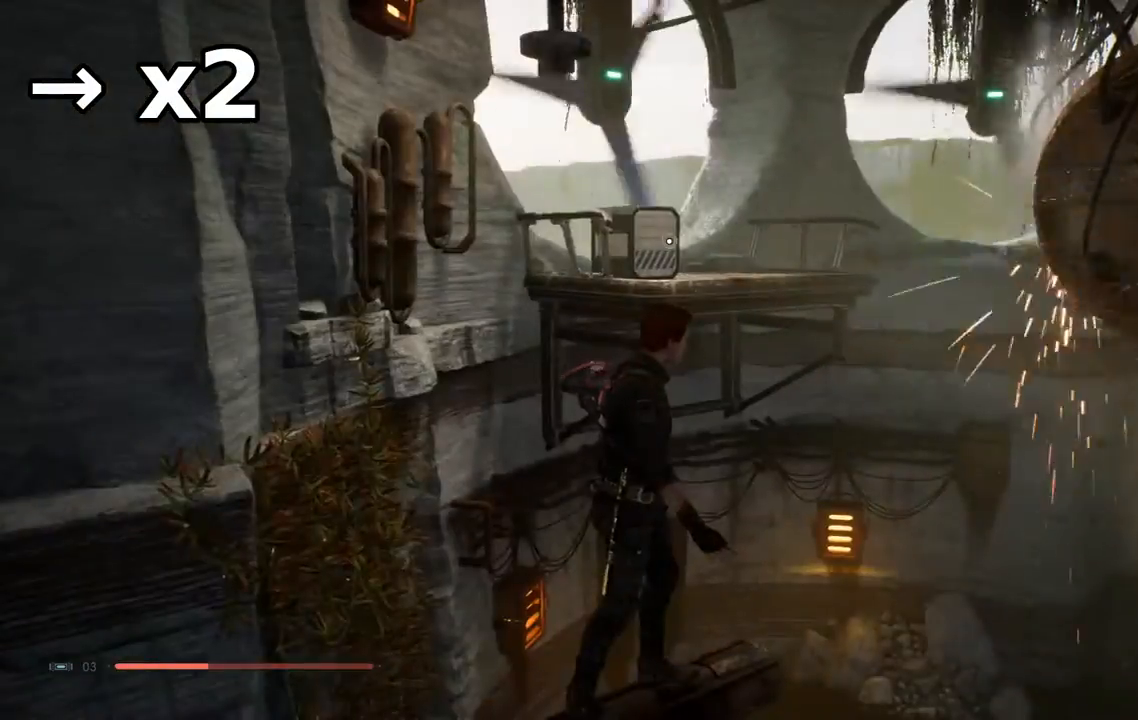
{"dt_ms": 500, "buttons": [], "left_stick": "center", "right_stick": "right", "events": [[100, "right_stick", "center"], [150, "right_stick", "up-left"], [283, "right_stick", "center"], [417, "right_stick", "right"]]}
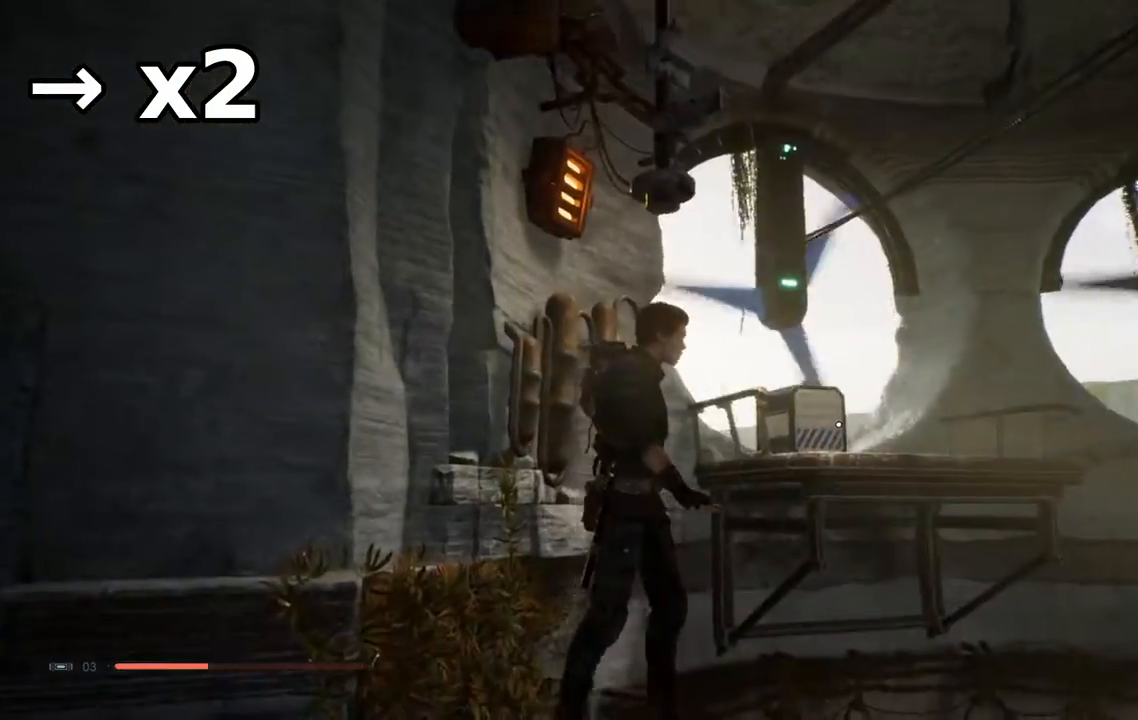
{"dt_ms": 500, "buttons": [], "left_stick": "center", "right_stick": "down"}
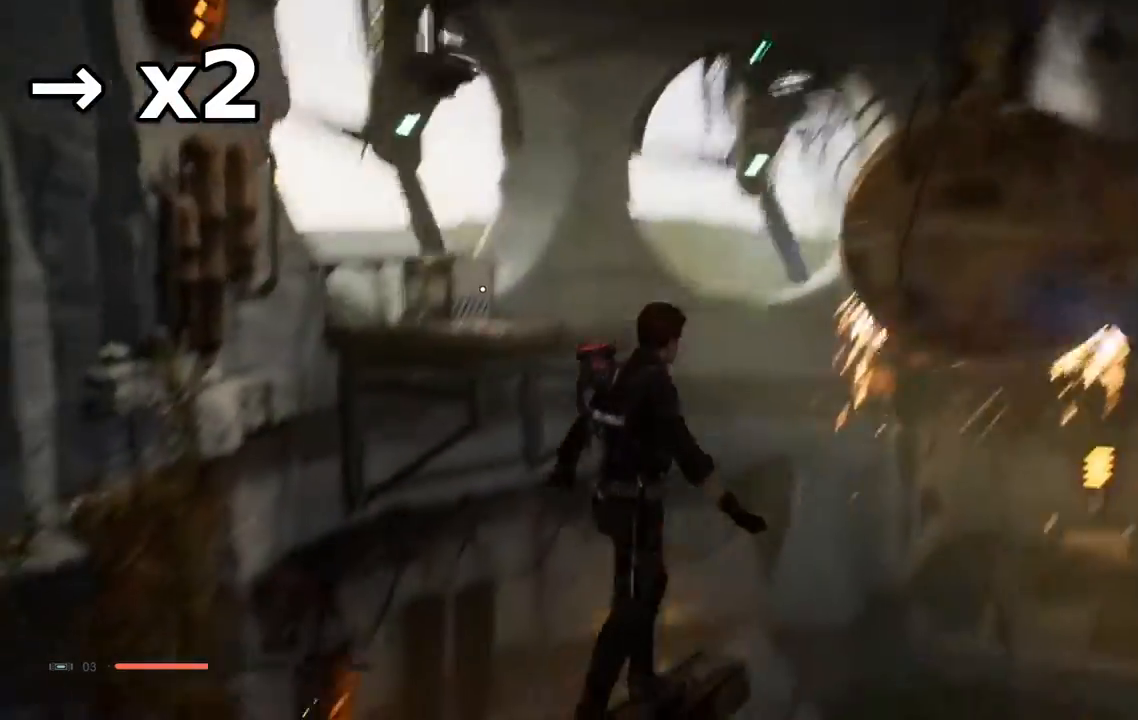
{"dt_ms": 500, "buttons": [], "left_stick": "center", "right_stick": "down", "events": [[100, "right_stick", "center"], [150, "left_stick", "up"], [383, "left_stick", "center"], [400, "right_stick", "down"]]}
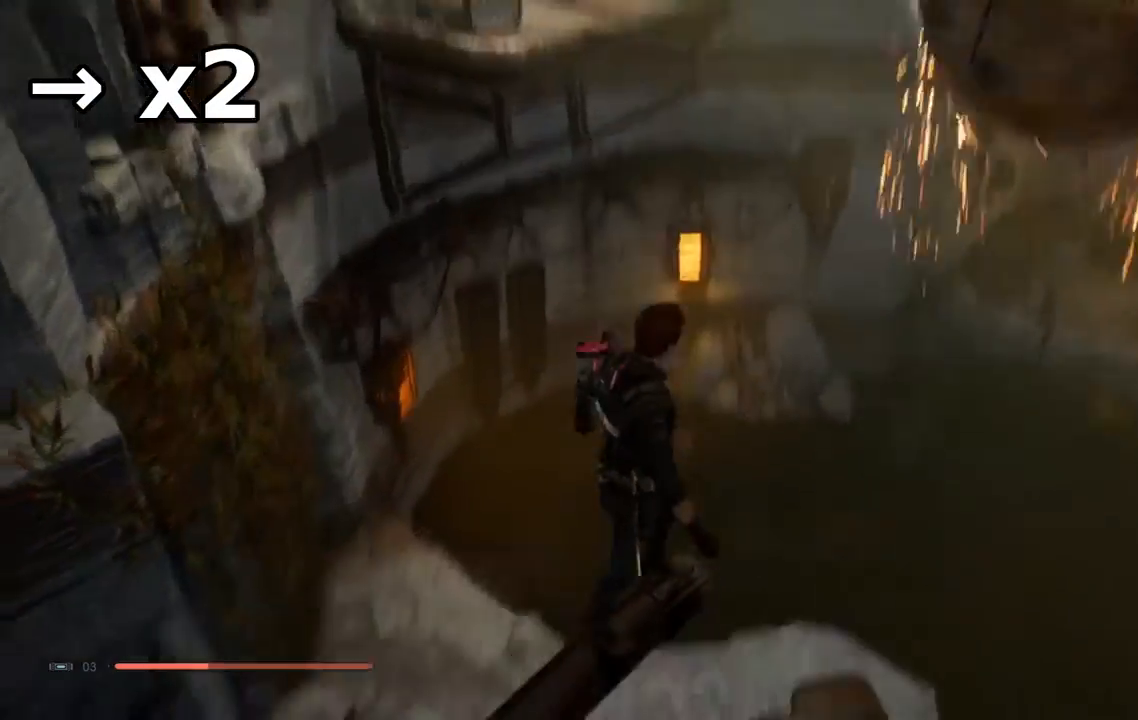
{"dt_ms": 500, "buttons": [], "left_stick": "up-left", "right_stick": "down-left", "events": [[100, "right_stick", "center"], [233, "right_stick", "up-left"], [350, "right_stick", "center"], [483, "left_stick", "up-left"], [500, "right_stick", "down-left"]]}
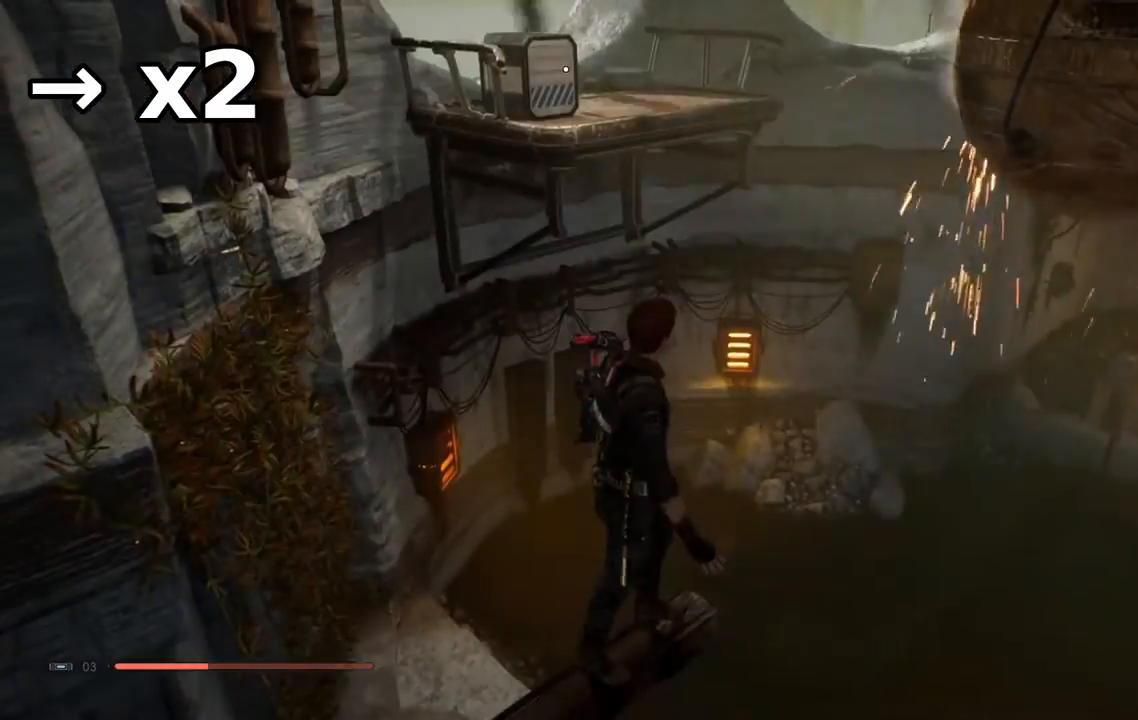
{"dt_ms": 500, "buttons": [], "left_stick": "center", "right_stick": "center", "events": [[50, "right_stick", "center"], [100, "left_stick", "center"], [133, "right_stick", "up-left"], [183, "right_stick", "center"], [433, "right_stick", "left"], [483, "right_stick", "center"]]}
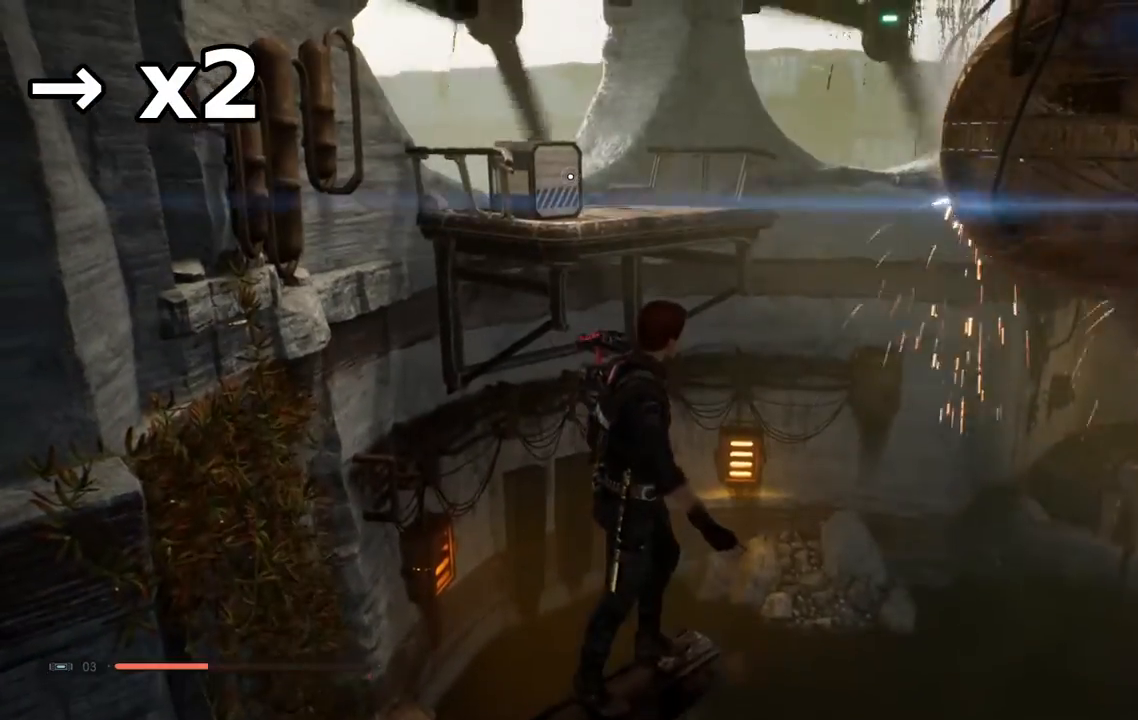
{"dt_ms": 500, "buttons": [], "left_stick": "center", "right_stick": "center", "events": [[83, "right_stick", "left"], [167, "right_stick", "center"], [383, "right_stick", "left"], [433, "right_stick", "center"]]}
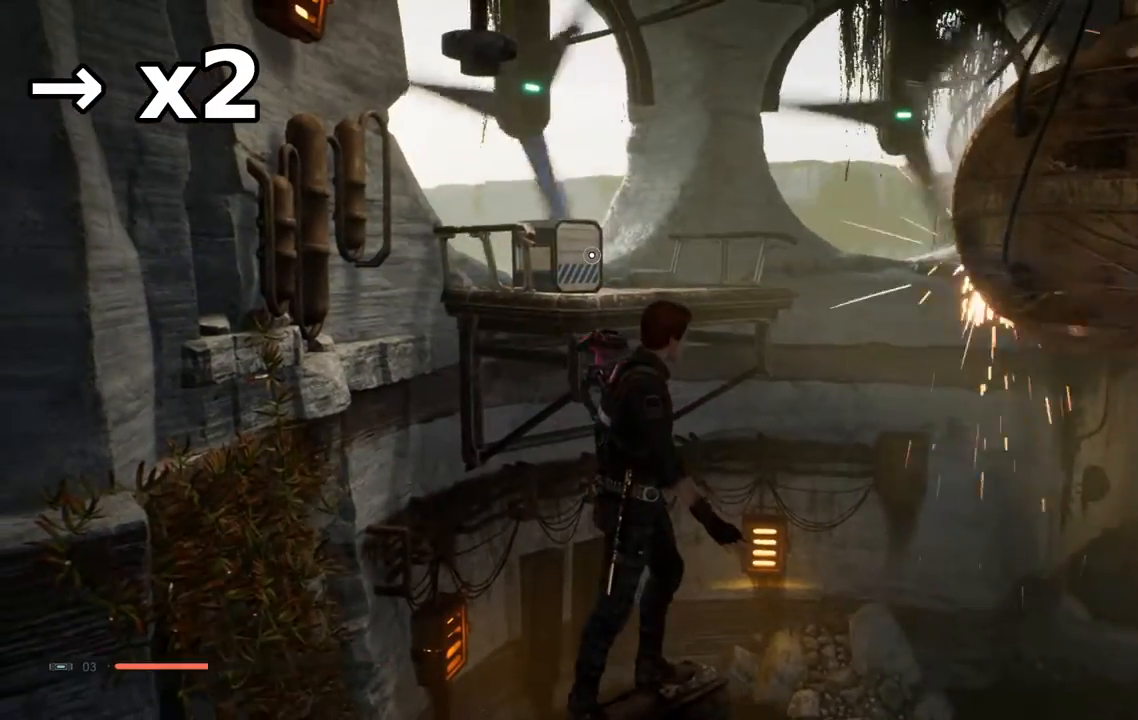
{"dt_ms": 500, "buttons": [], "left_stick": "center", "right_stick": "center", "events": []}
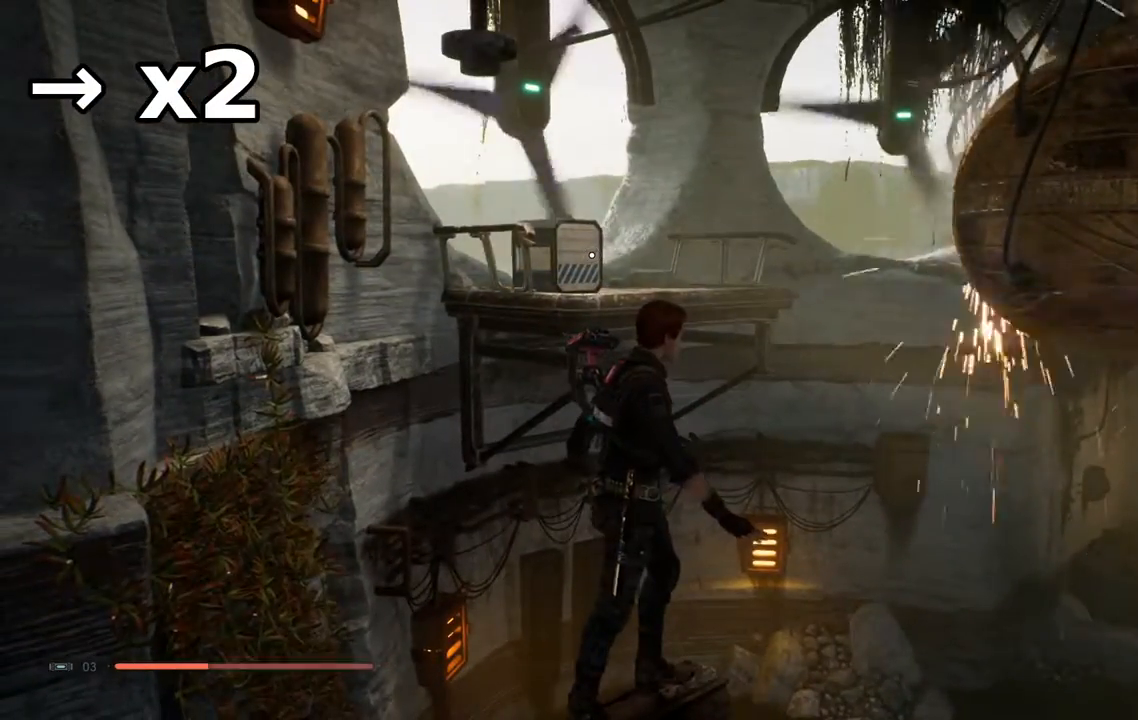
{"dt_ms": 500, "buttons": ["A"], "left_stick": "up-left", "right_stick": "center", "events": [[100, "left_stick", "up-left"], [217, "A", "down"]]}
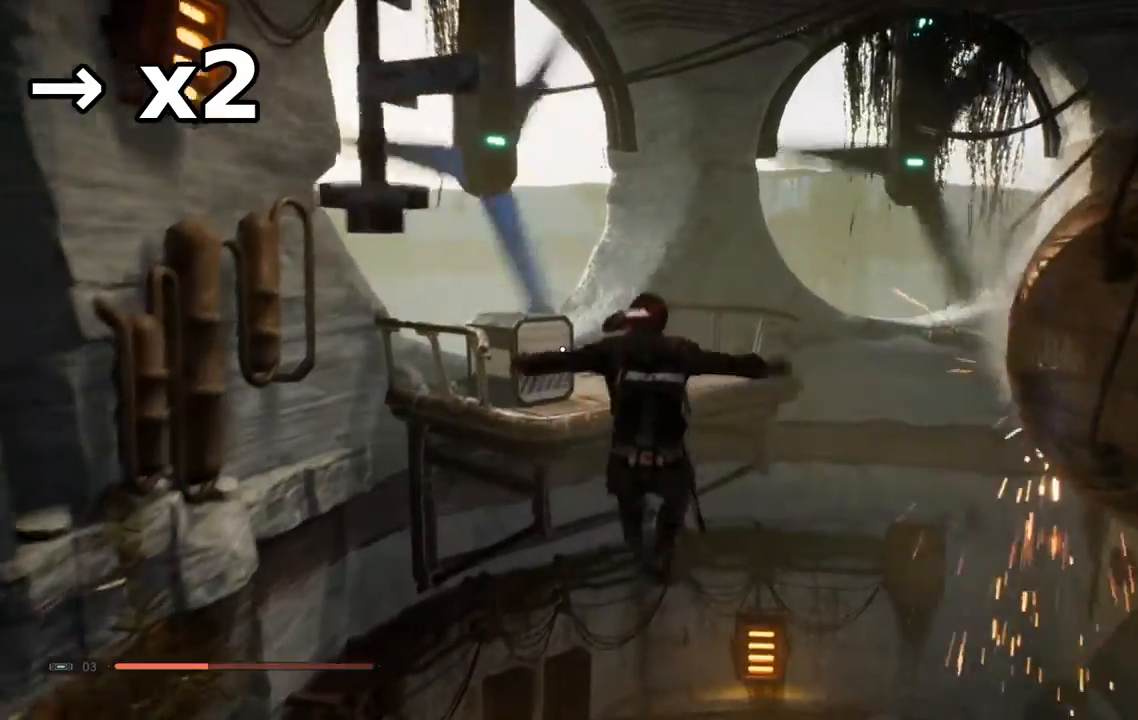
{"dt_ms": 500, "buttons": ["A"], "left_stick": "up-left", "right_stick": "center", "events": [[17, "A", "up"], [83, "A", "down"]]}
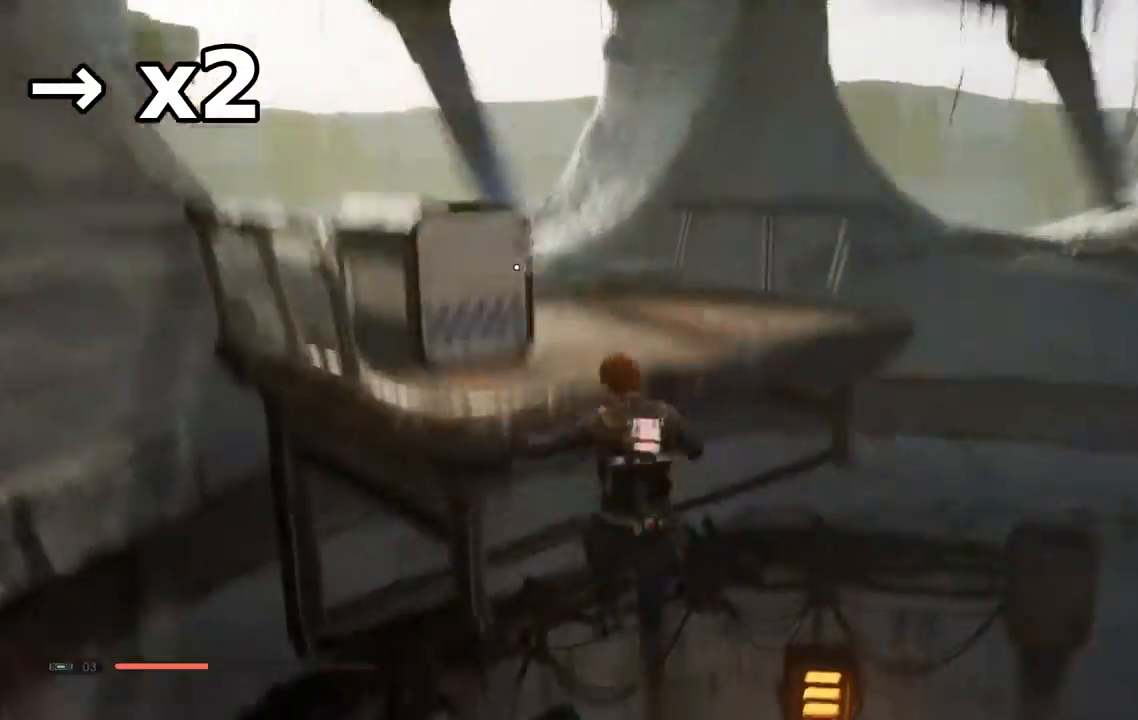
{"dt_ms": 1000, "buttons": [], "left_stick": "center", "right_stick": "center"}
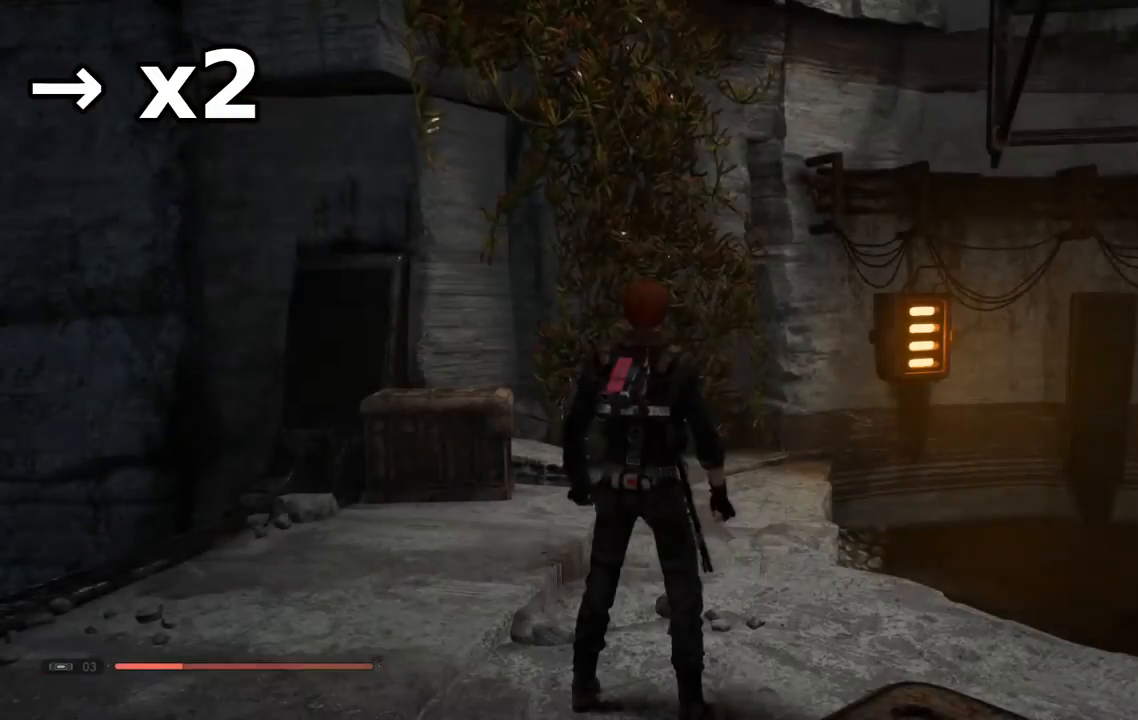
{"dt_ms": 500, "buttons": [], "left_stick": "center", "right_stick": "up"}
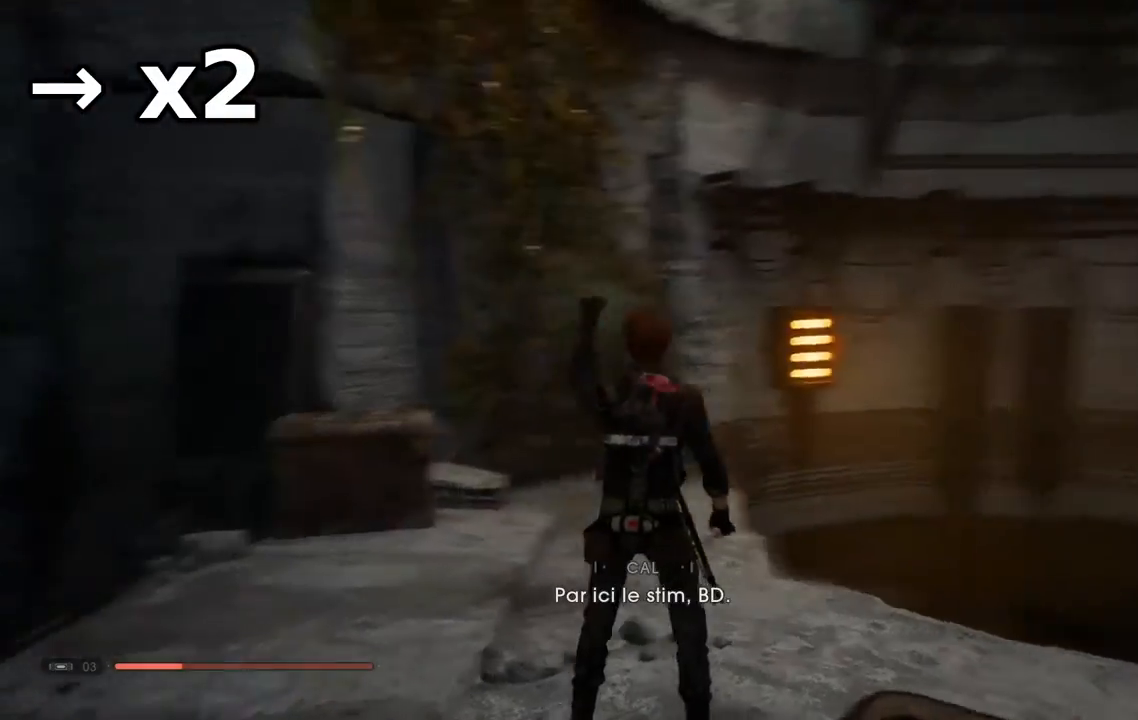
{"dt_ms": 500, "buttons": ["SELECT"], "left_stick": "center", "right_stick": "center", "events": [[133, "right_stick", "center"], [483, "SELECT", "down"]]}
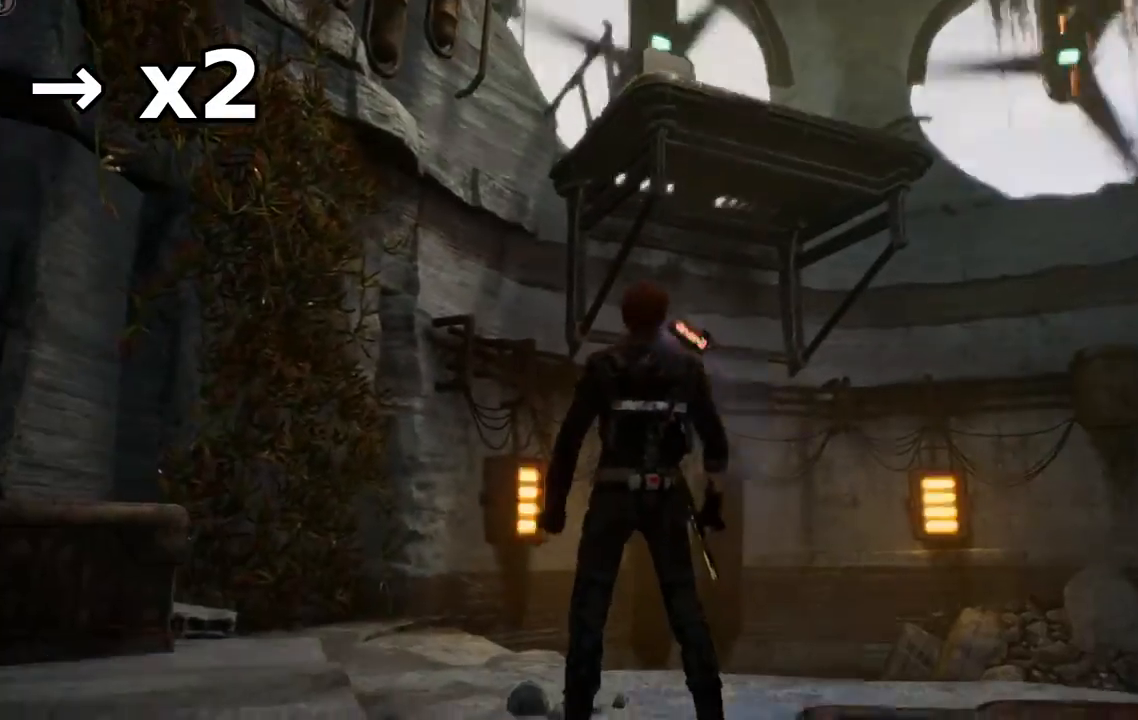
{"dt_ms": 500, "buttons": [], "left_stick": "center", "right_stick": "down-left", "events": [[67, "SELECT", "up"], [400, "right_stick", "down-left"]]}
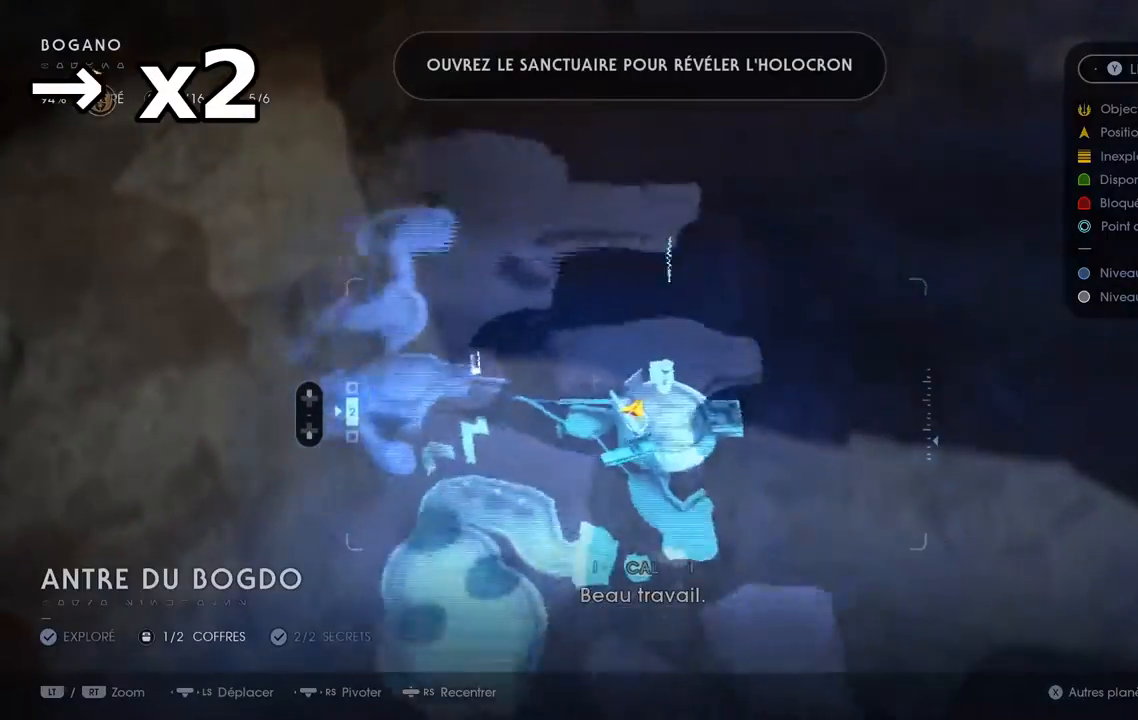
{"dt_ms": 500, "buttons": [], "left_stick": "center", "right_stick": "left", "events": [[183, "right_stick", "left"]]}
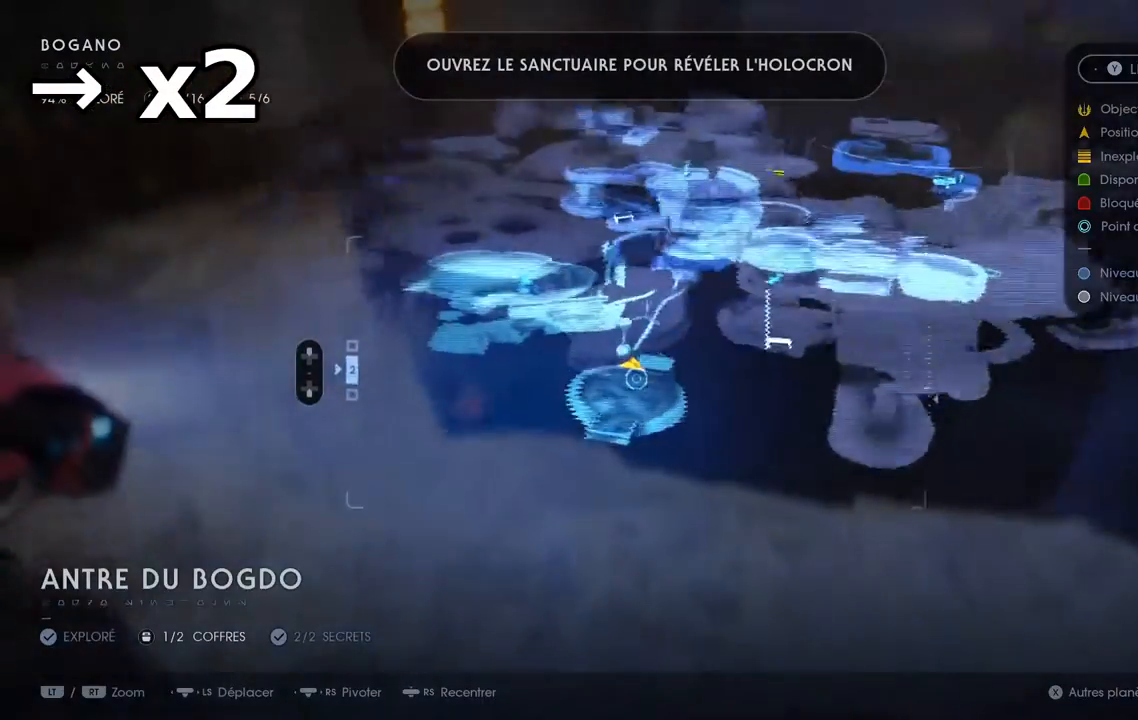
{"dt_ms": 500, "buttons": [], "left_stick": "center", "right_stick": "right", "events": [[50, "right_stick", "center"], [133, "right_stick", "up-right"], [367, "right_stick", "right"]]}
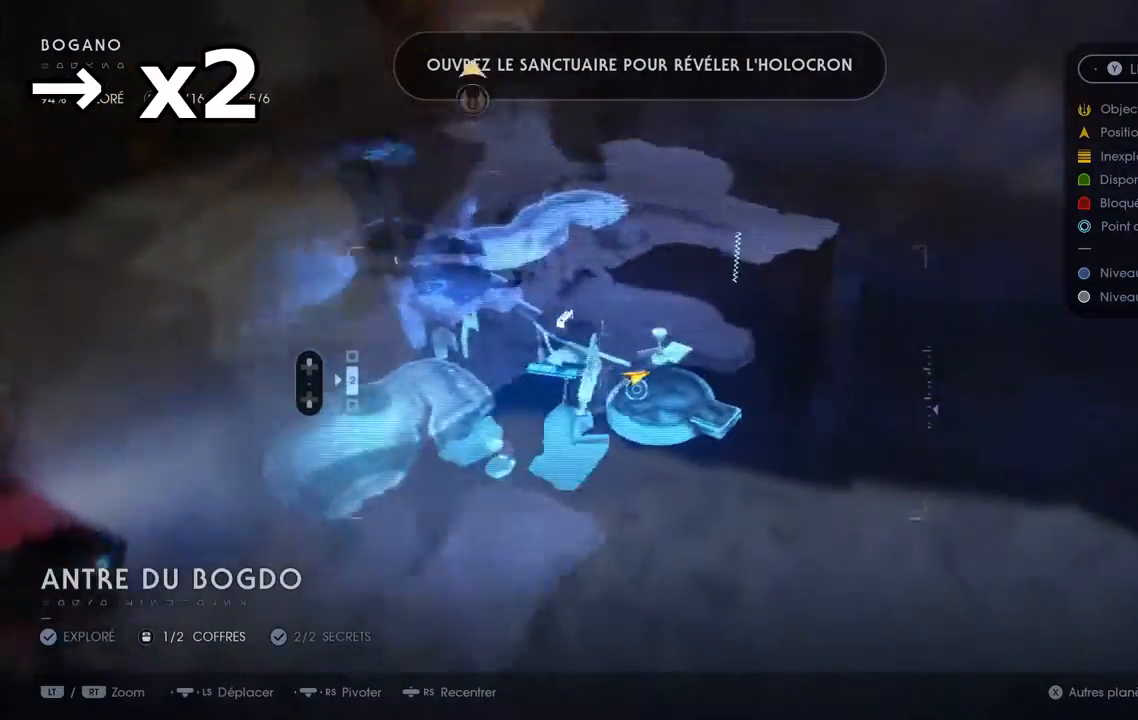
{"dt_ms": 500, "buttons": [], "left_stick": "center", "right_stick": "up", "events": [[167, "right_stick", "center"], [183, "SELECT", "down"], [267, "SELECT", "up"], [317, "right_stick", "up-left"], [433, "right_stick", "up"]]}
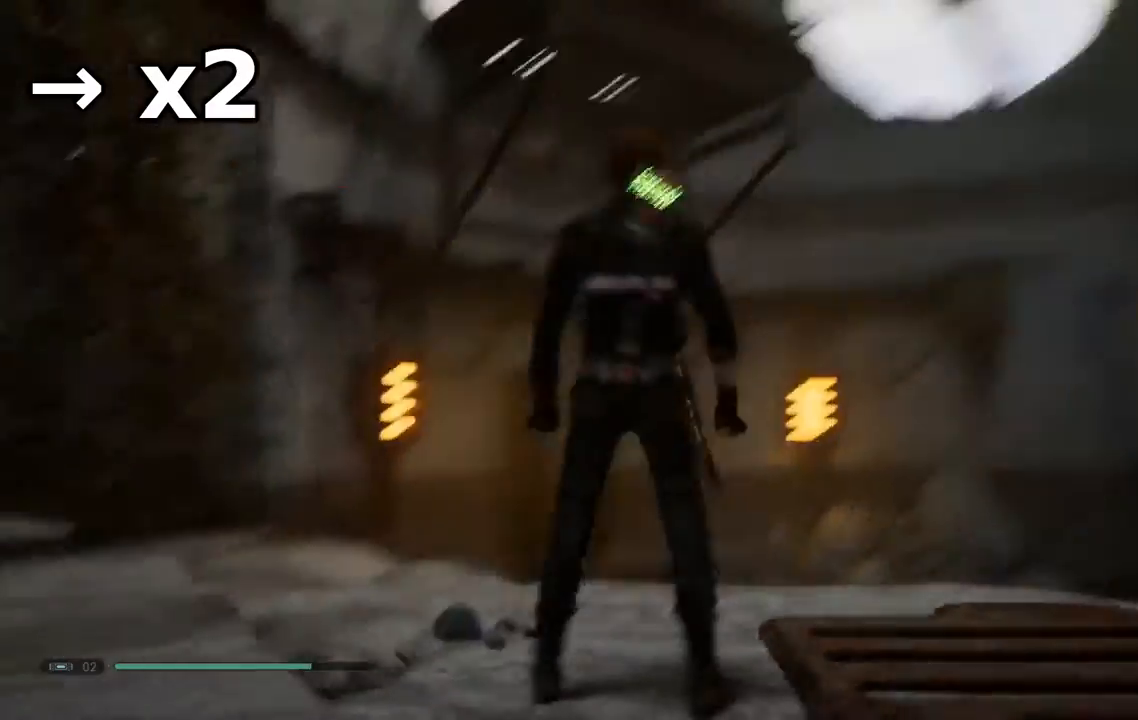
{"dt_ms": 500, "buttons": [], "left_stick": "center", "right_stick": "up-left", "events": [[133, "right_stick", "center"], [200, "right_stick", "up-left"], [283, "right_stick", "center"], [450, "right_stick", "up-left"]]}
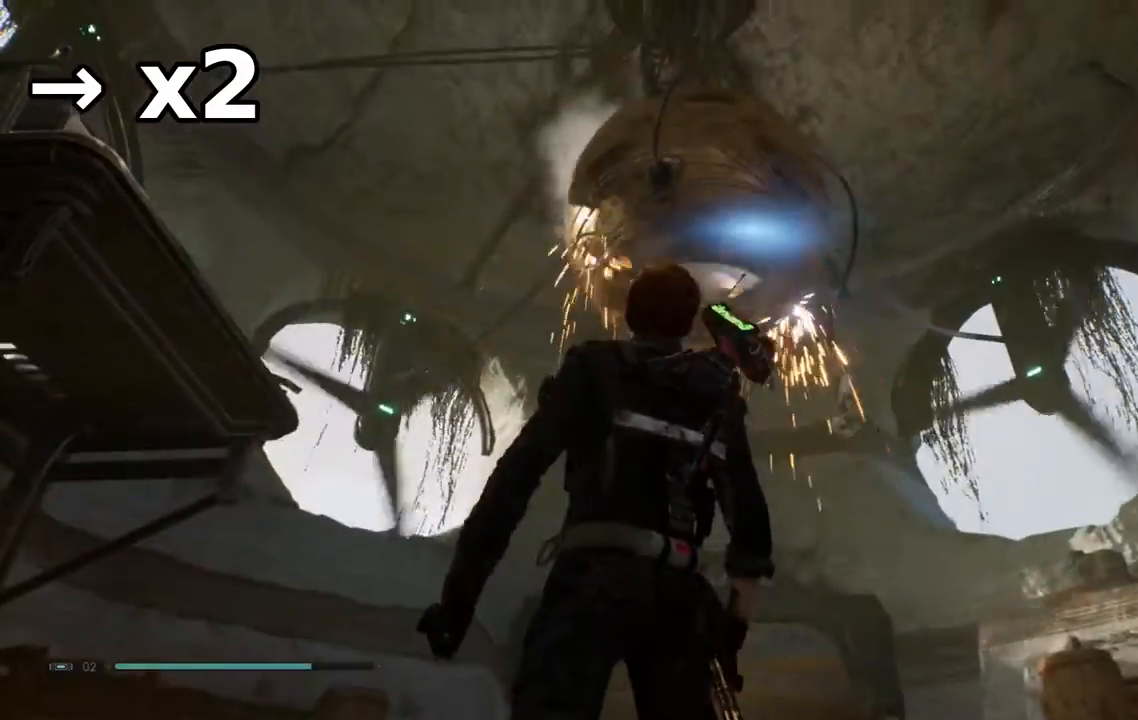
{"dt_ms": 1000, "buttons": [], "left_stick": "up-right", "right_stick": "center"}
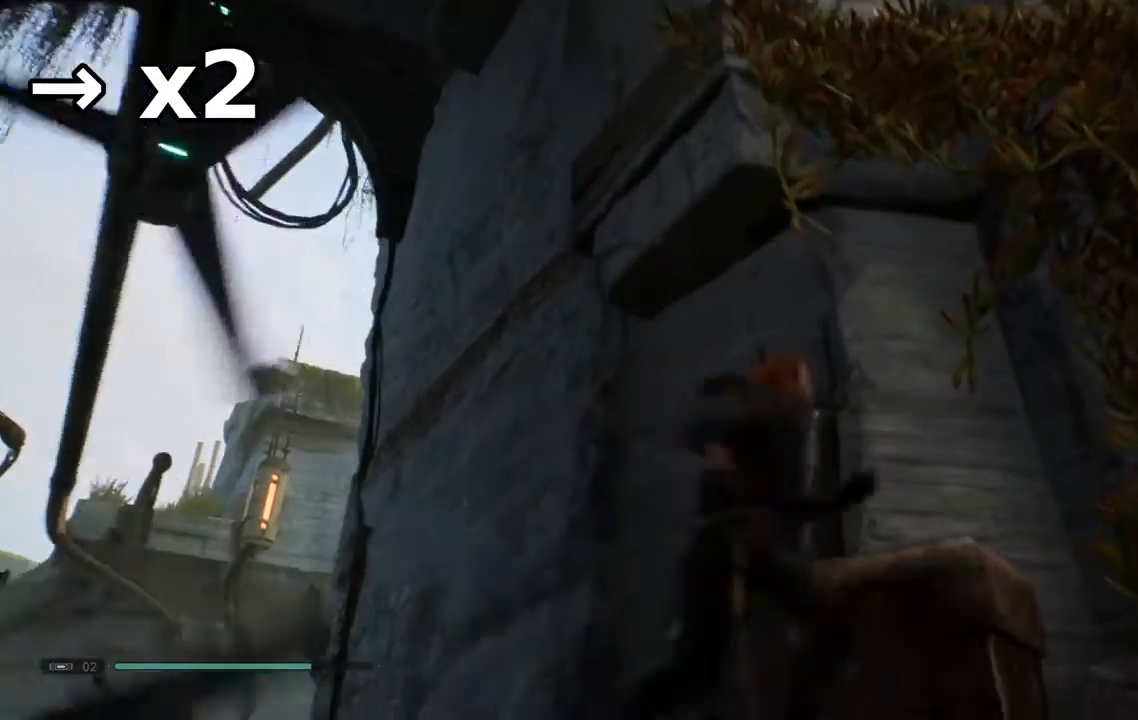
{"dt_ms": 500, "buttons": ["L2"], "left_stick": "up", "right_stick": "center", "events": [[33, "right_stick", "down-right"], [117, "right_stick", "center"], [267, "A", "down"], [283, "left_stick", "up"], [433, "L2", "down"], [500, "A", "up"]]}
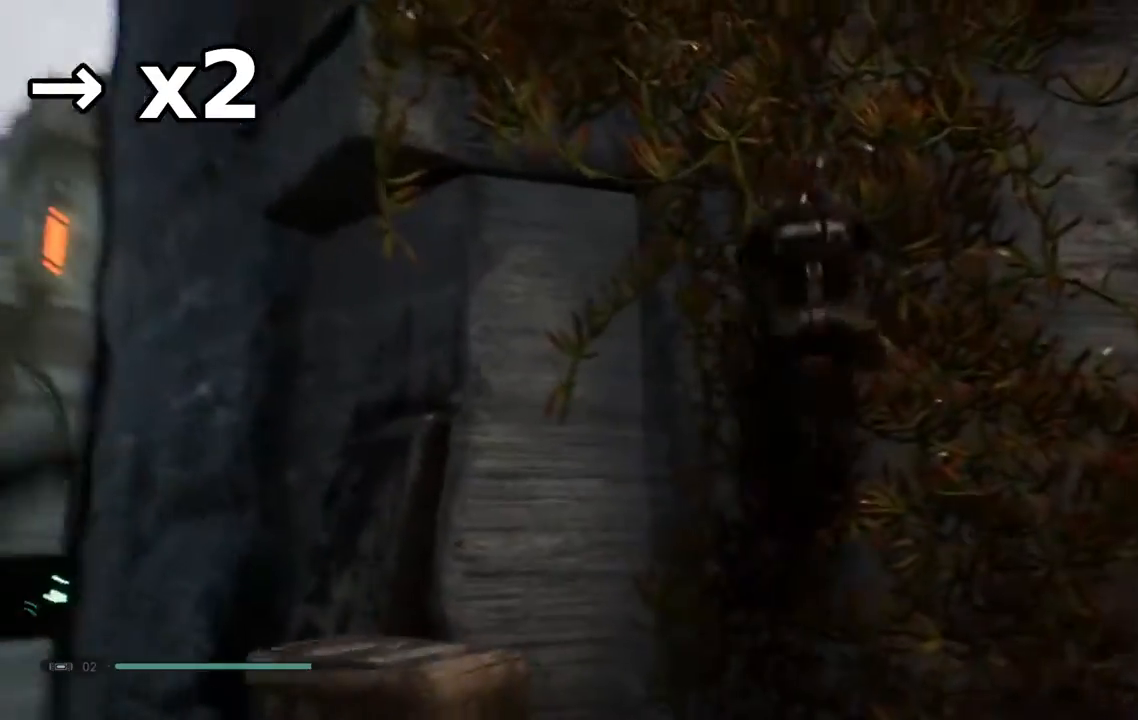
{"dt_ms": 500, "buttons": [], "left_stick": "left", "right_stick": "left", "events": [[17, "left_stick", "up-left"], [283, "L2", "up"], [300, "B", "down"], [333, "left_stick", "left"], [367, "right_stick", "left"], [500, "B", "up"]]}
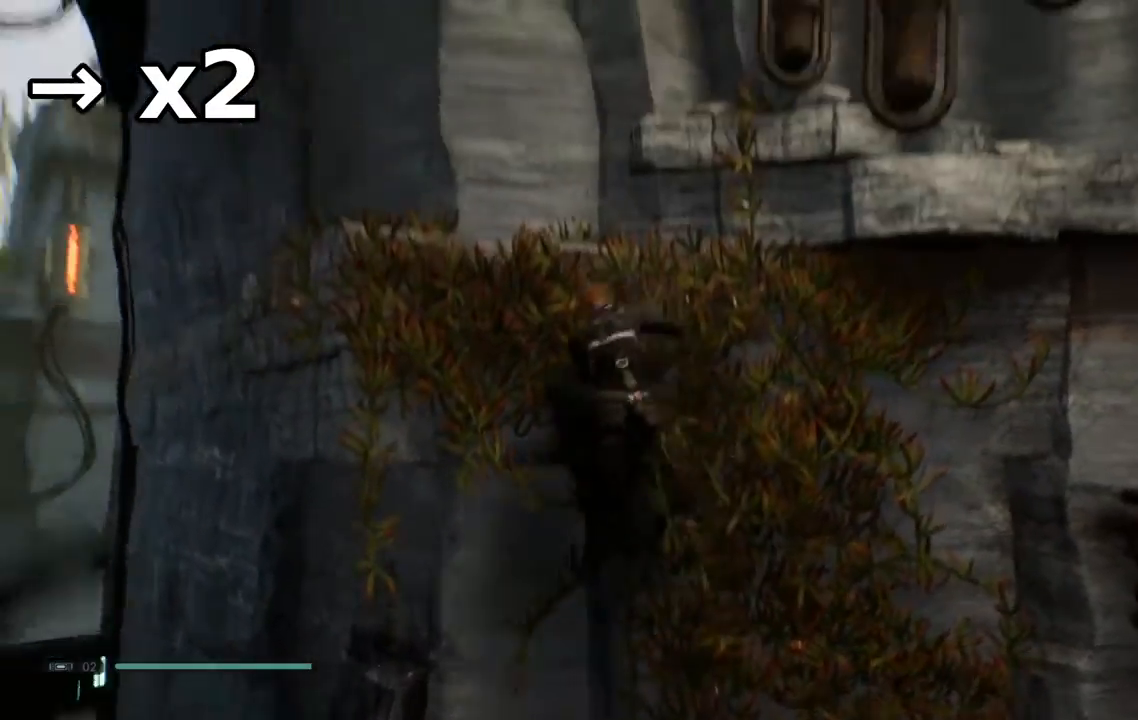
{"dt_ms": 500, "buttons": [], "left_stick": "left", "right_stick": "center", "events": [[33, "B", "down"], [33, "left_stick", "down-left"], [33, "right_stick", "center"], [167, "B", "up"], [183, "left_stick", "left"], [300, "right_stick", "down-left"], [333, "B", "down"], [400, "B", "up"], [417, "right_stick", "center"]]}